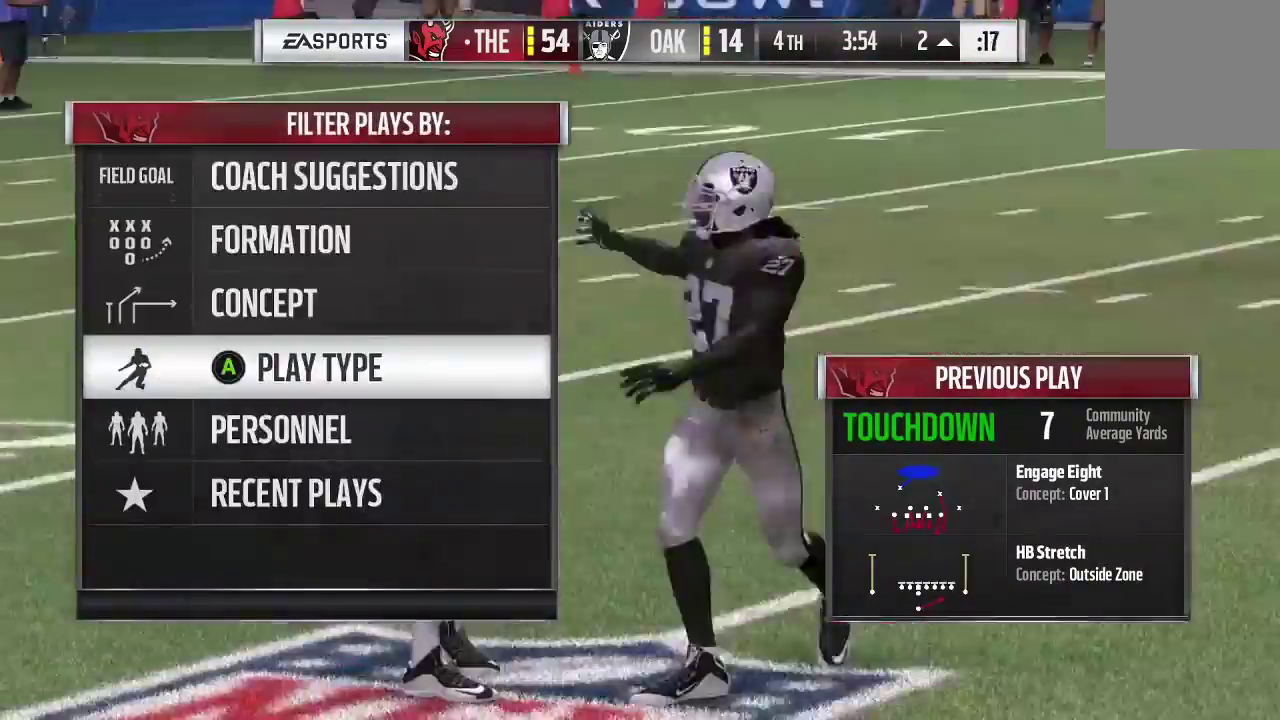
Gameplay with a controller (Xbox layout); each line is a JSON object with the inputs held at the frame after it (dt_ms = milliseconds from this image to that frame). "events" lists button and stick changes between this image and that frame as [ms after this image, input, new state], when the widget could be followed in between. This overlay highlights the sticks when they move; stick clicks (L3 R3) are not distinguishable. Not read: L3 R3.
{"dt_ms": 300, "buttons": [], "left_stick": "down", "right_stick": "center", "events": [[133, "A", "down"], [200, "A", "up"], [300, "left_stick", "down"]]}
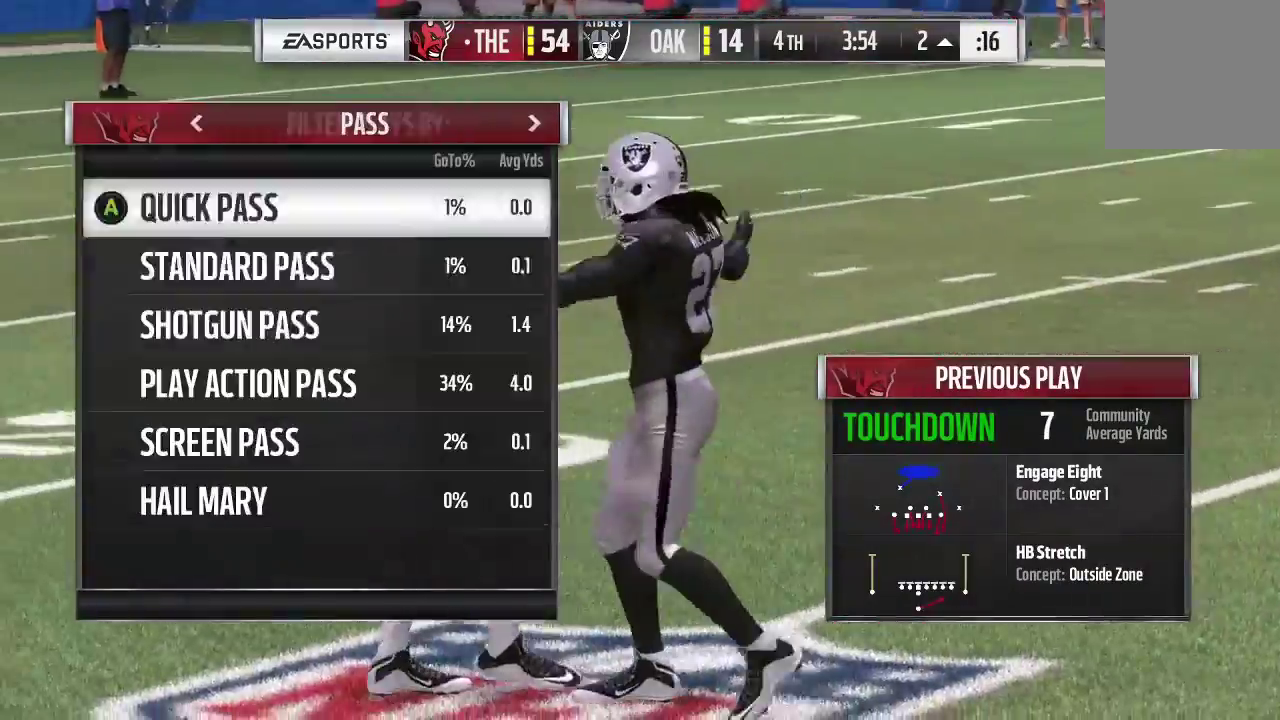
{"dt_ms": 700, "buttons": [], "left_stick": "center", "right_stick": "center", "events": [[200, "left_stick", "center"], [400, "left_stick", "down-left"], [467, "left_stick", "center"], [567, "left_stick", "up"], [633, "A", "down"], [633, "left_stick", "center"], [700, "A", "up"]]}
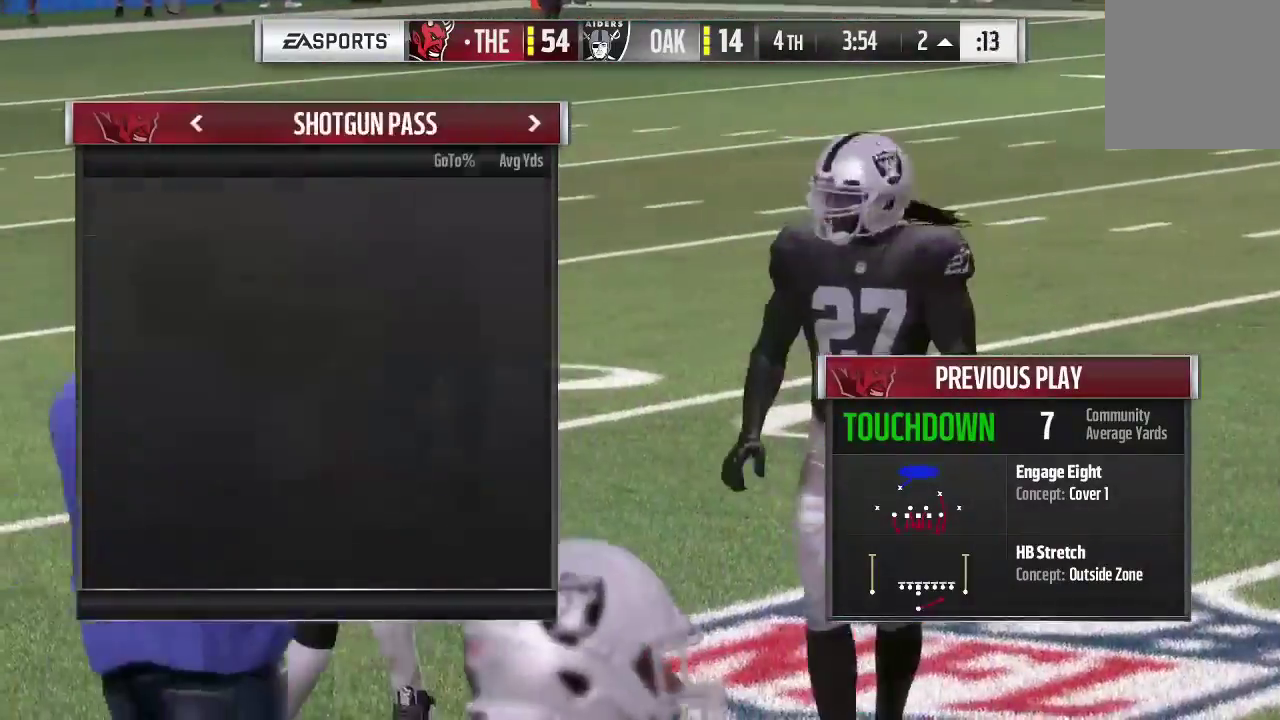
{"dt_ms": 600, "buttons": ["R2"], "left_stick": "center", "right_stick": "center", "events": [[100, "left_stick", "down"], [167, "left_stick", "center"], [567, "R2", "down"]]}
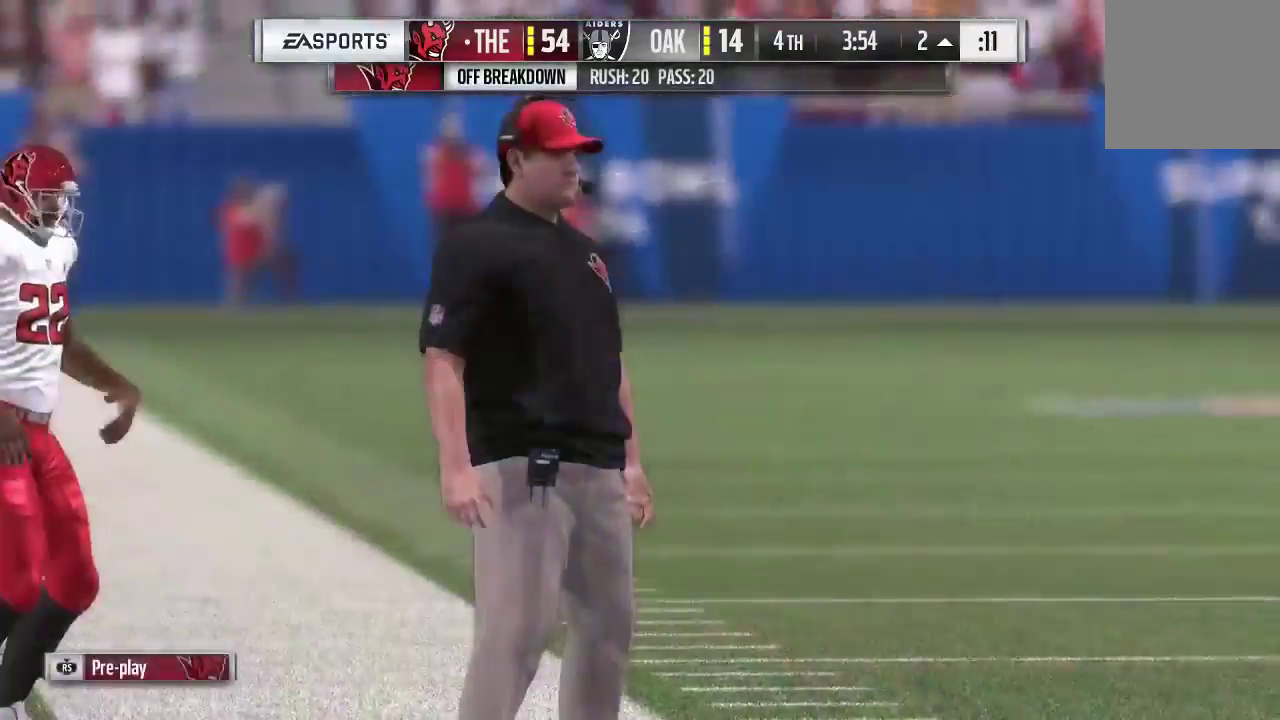
{"dt_ms": 400, "buttons": ["R2"], "left_stick": "center", "right_stick": "center", "events": []}
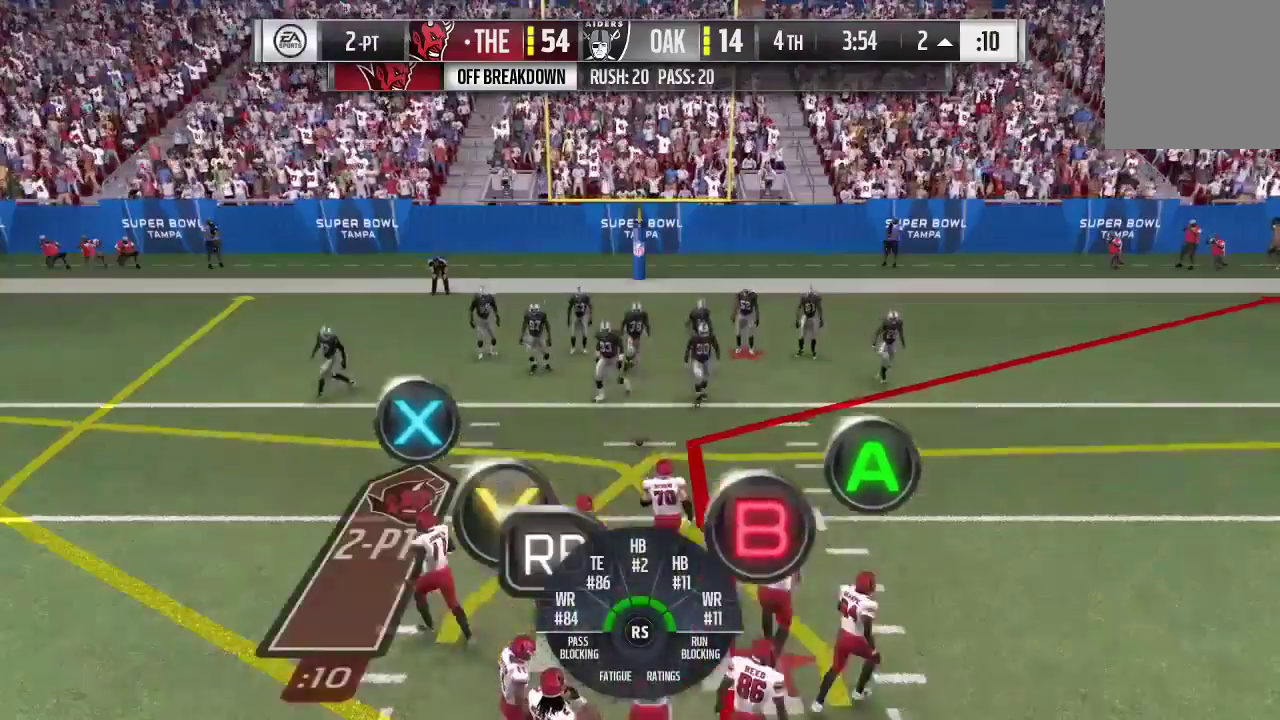
{"dt_ms": 300, "buttons": [], "left_stick": "center", "right_stick": "center", "events": [[167, "R2", "up"]]}
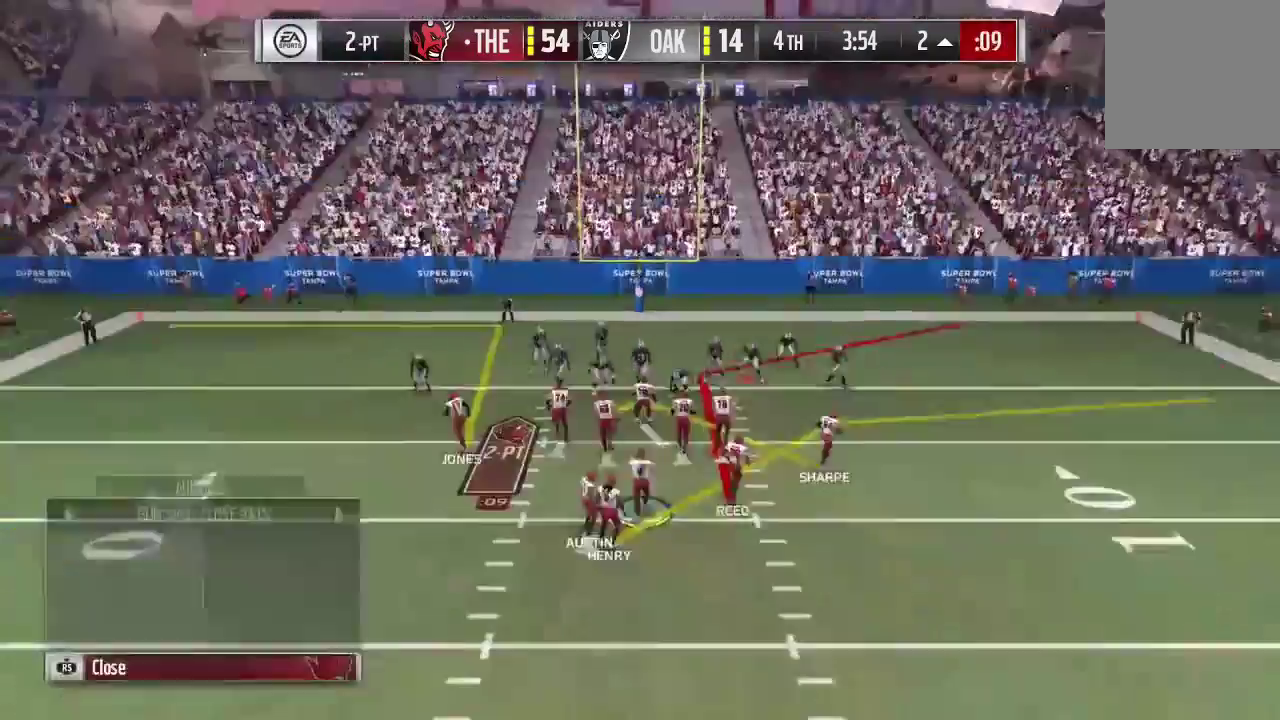
{"dt_ms": 700, "buttons": [], "left_stick": "center", "right_stick": "center", "events": [[233, "Y", "down"], [300, "Y", "up"]]}
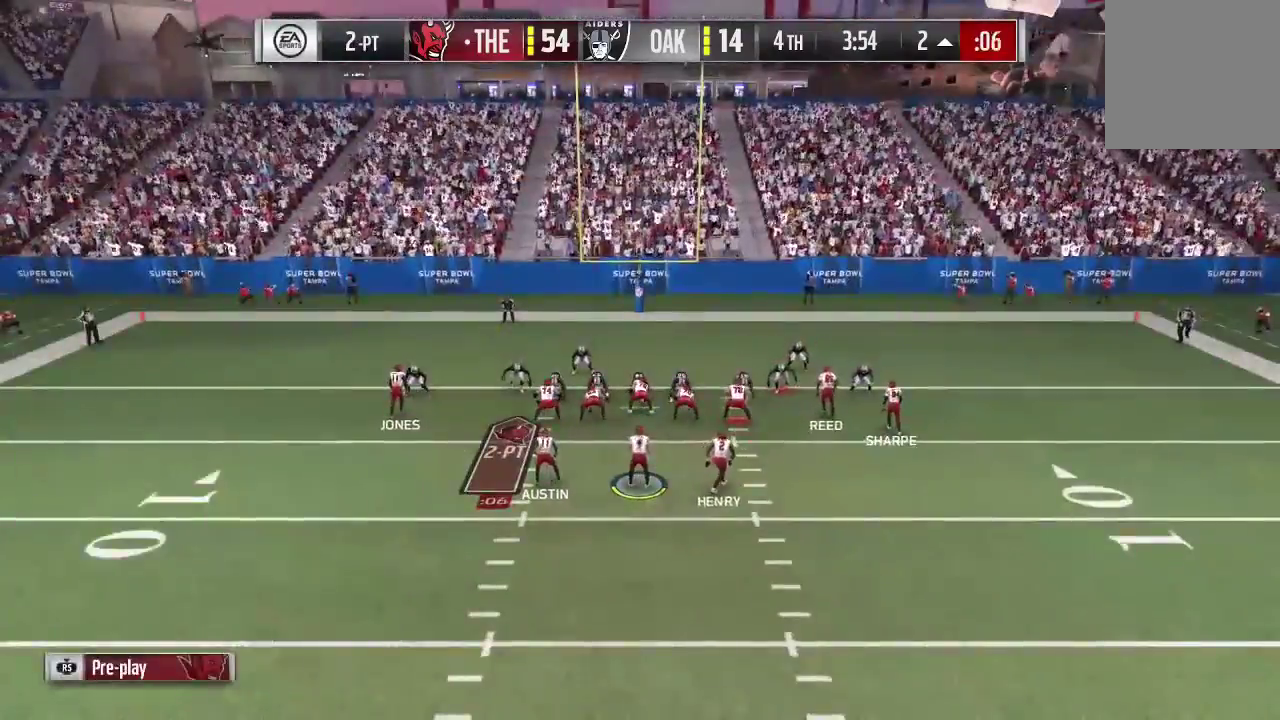
{"dt_ms": 500, "buttons": [], "left_stick": "center", "right_stick": "center", "events": [[67, "X", "down"], [133, "X", "up"], [233, "L2", "down"], [333, "L2", "up"]]}
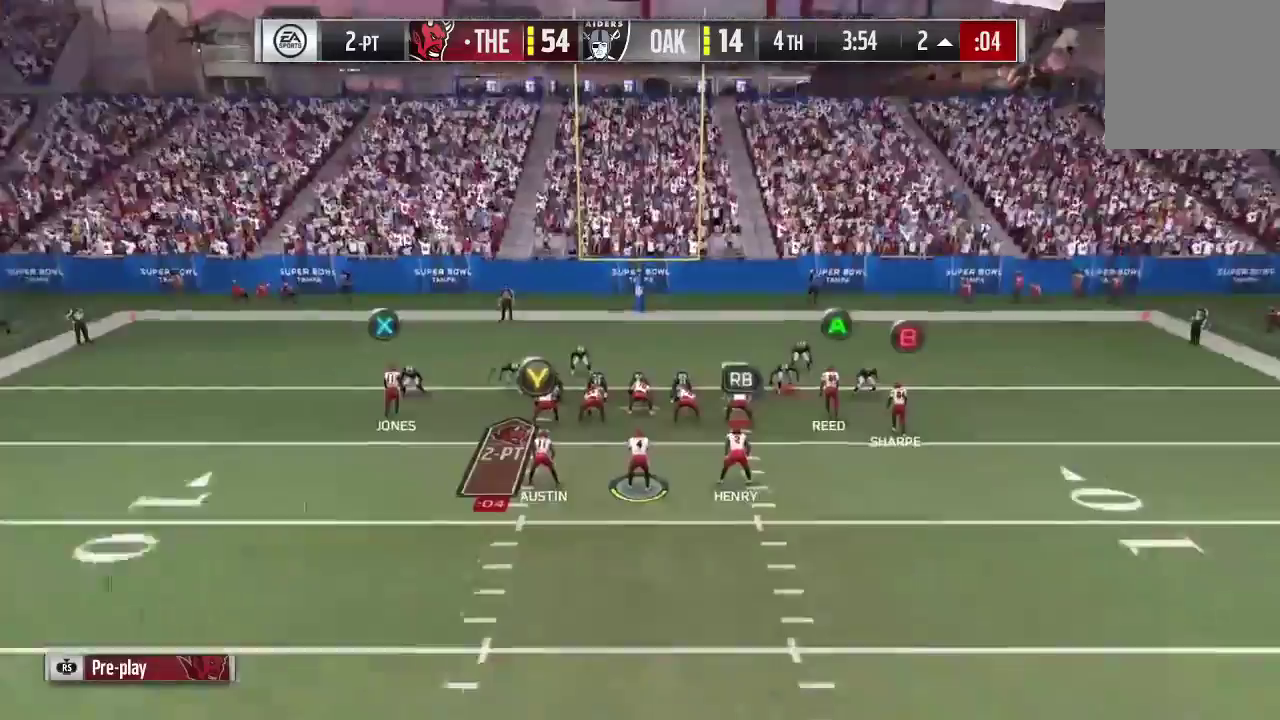
{"dt_ms": 500, "buttons": ["SELECT"], "left_stick": "center", "right_stick": "center", "events": [[500, "SELECT", "down"]]}
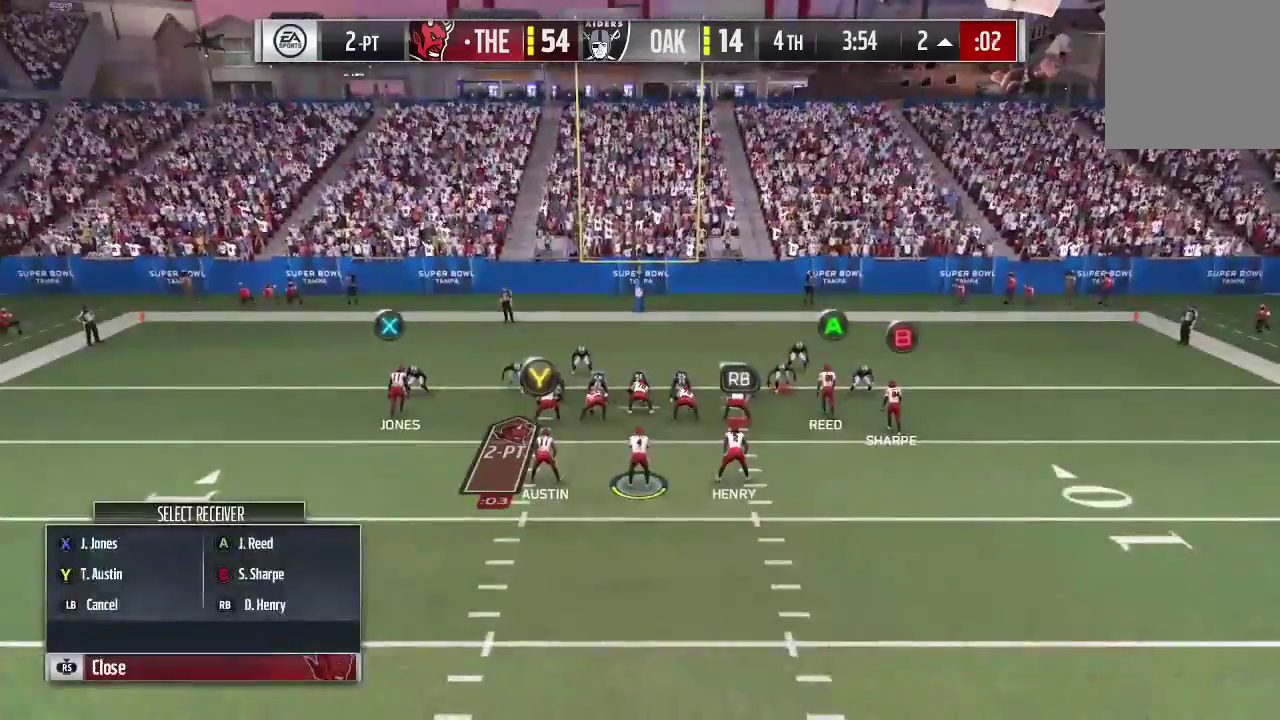
{"dt_ms": 600, "buttons": ["A"], "left_stick": "center", "right_stick": "center", "events": [[100, "SELECT", "up"], [400, "A", "down"]]}
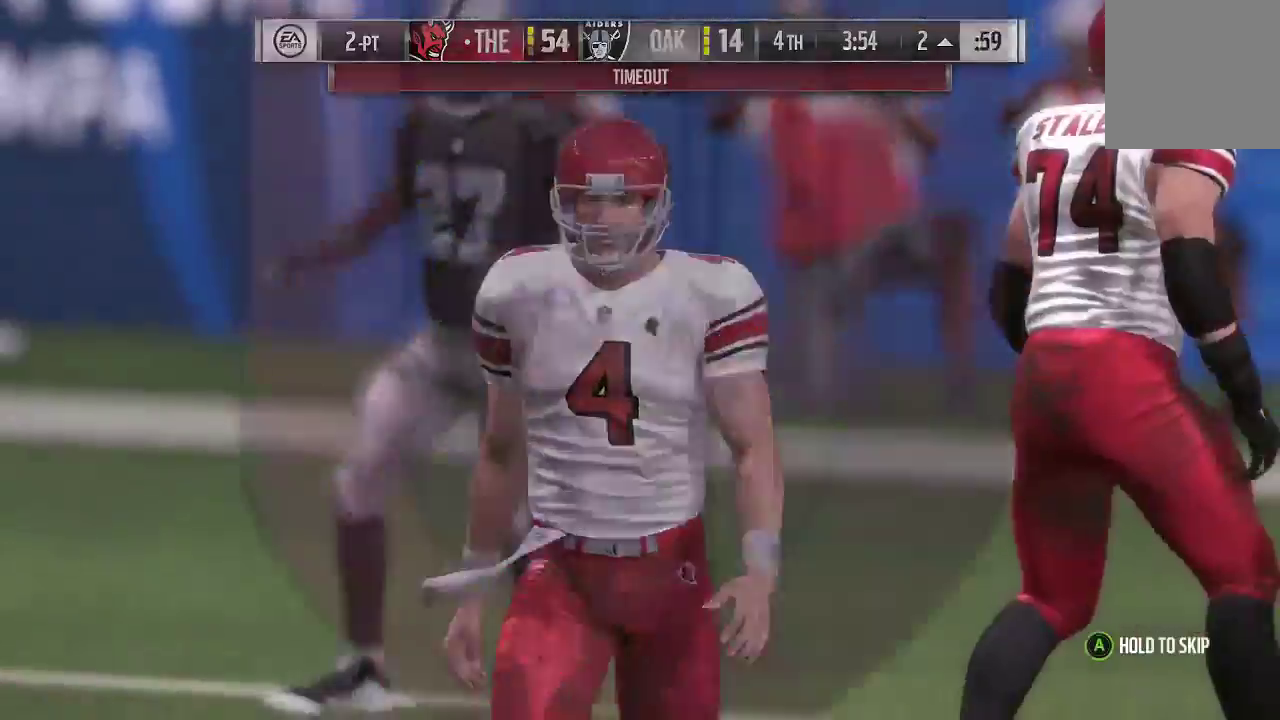
{"dt_ms": 400, "buttons": [], "left_stick": "center", "right_stick": "center", "events": [[67, "A", "up"]]}
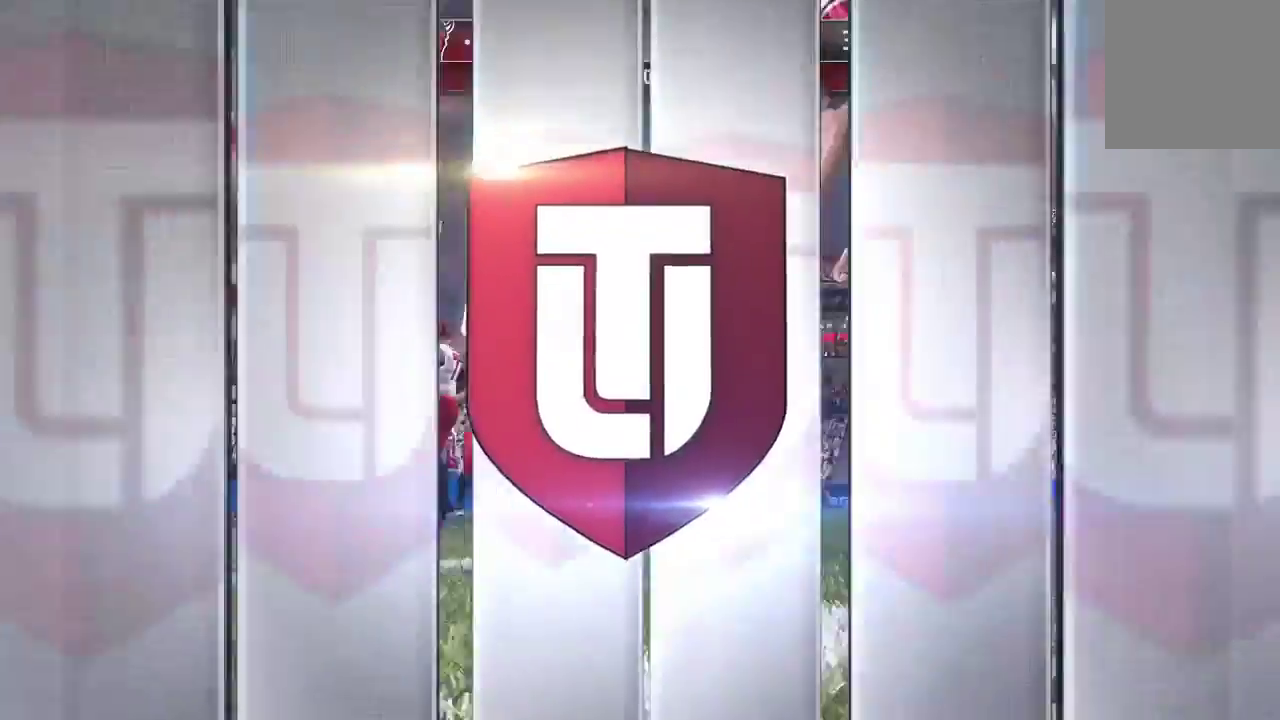
{"dt_ms": 400, "buttons": [], "left_stick": "center", "right_stick": "center", "events": []}
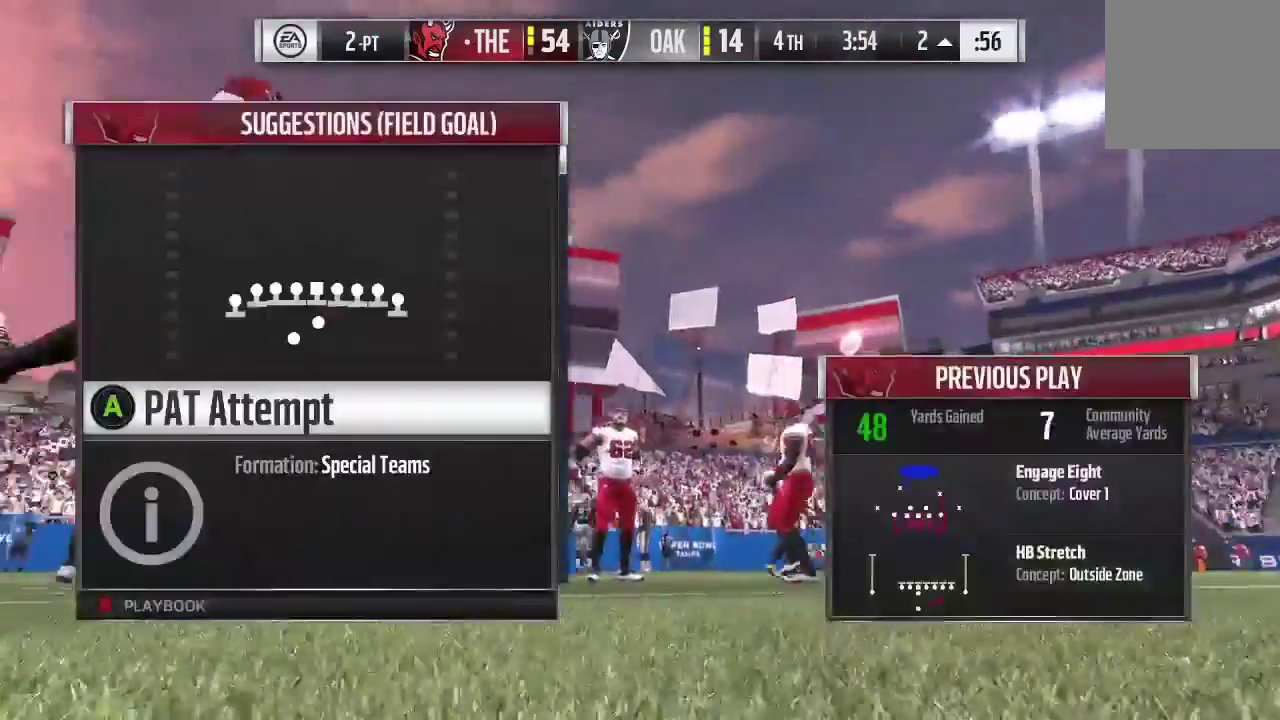
{"dt_ms": 600, "buttons": [], "left_stick": "center", "right_stick": "center", "events": []}
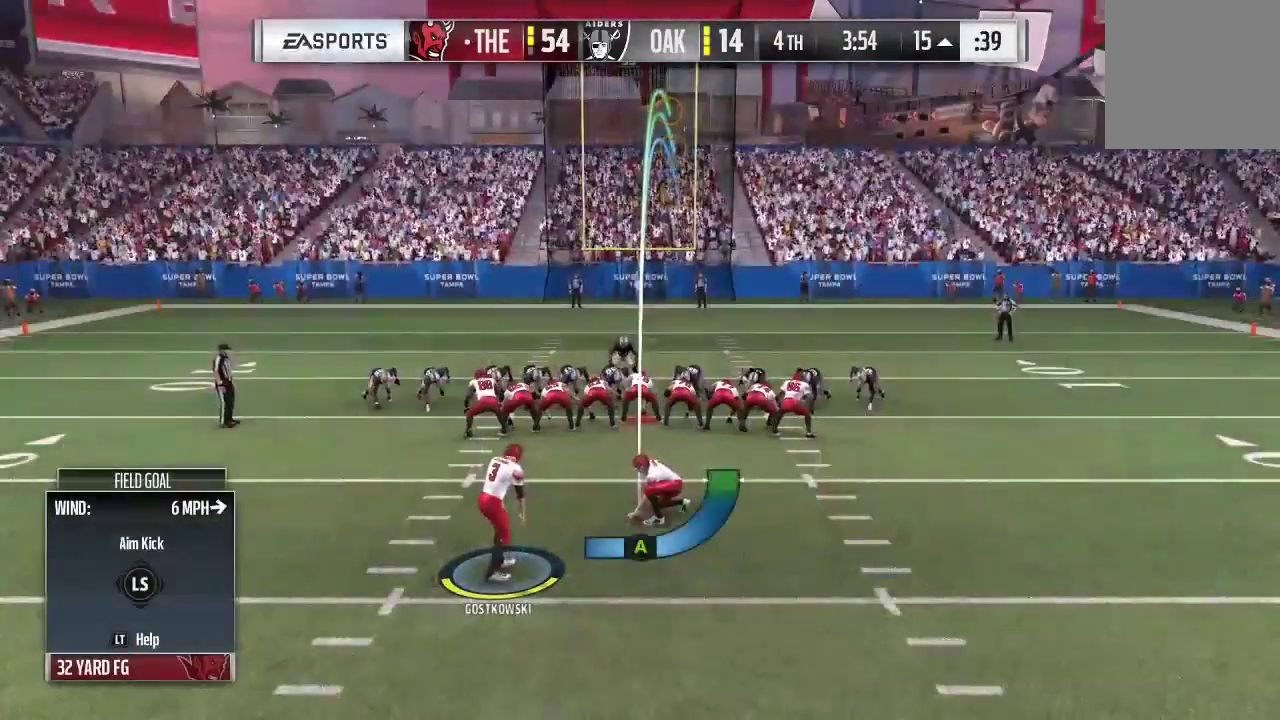
{"dt_ms": 500, "buttons": [], "left_stick": "center", "right_stick": "center", "events": []}
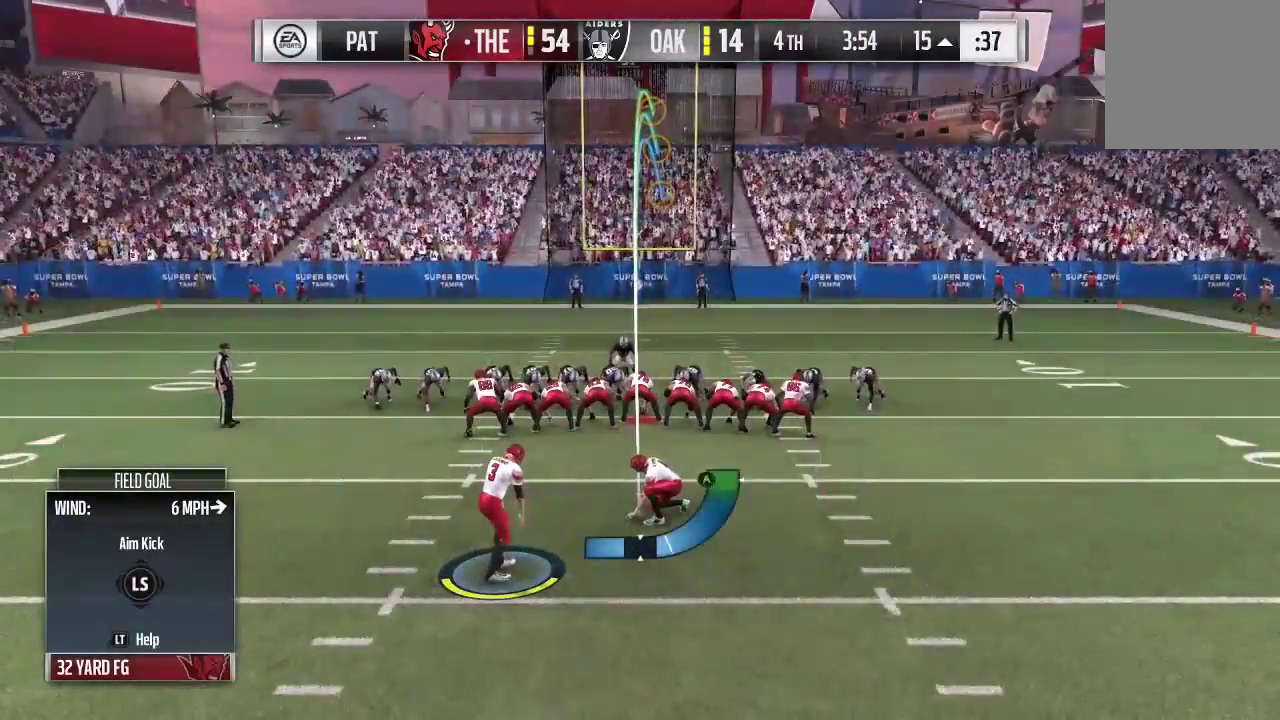
{"dt_ms": 500, "buttons": [], "left_stick": "center", "right_stick": "center", "events": [[233, "A", "down"], [300, "A", "up"]]}
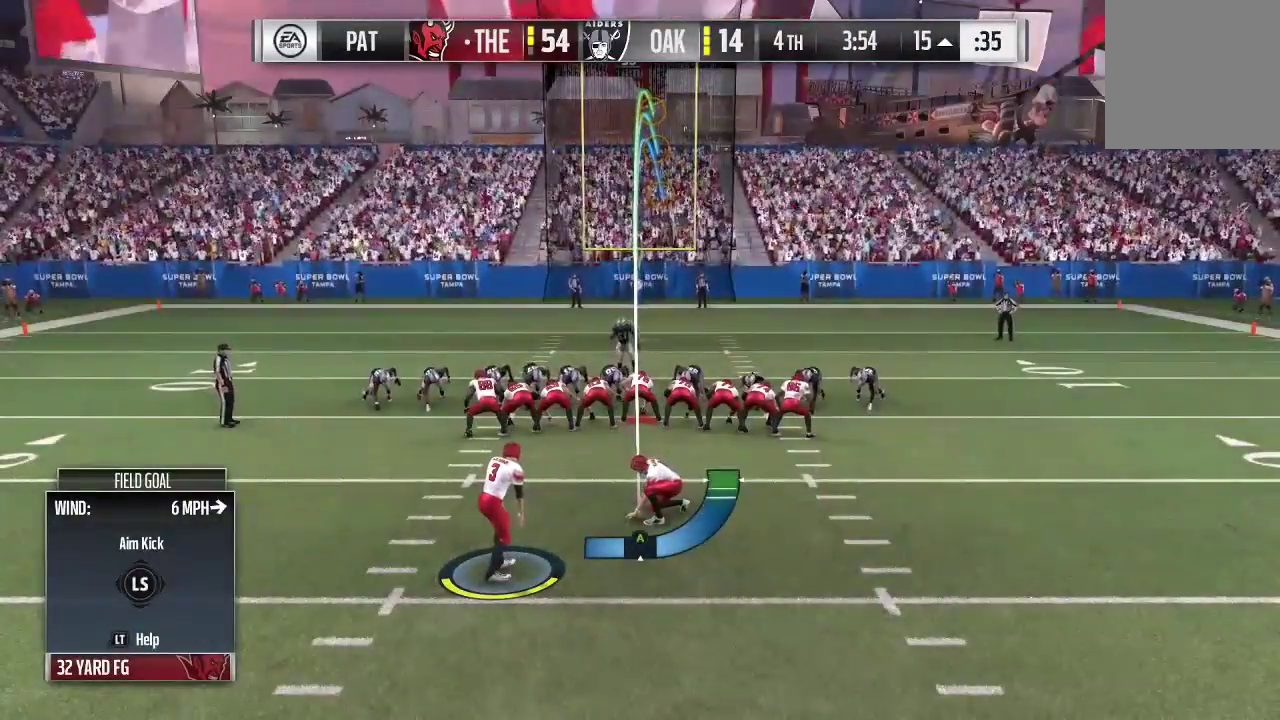
{"dt_ms": 600, "buttons": ["A"], "left_stick": "center", "right_stick": "center", "events": [[300, "A", "down"]]}
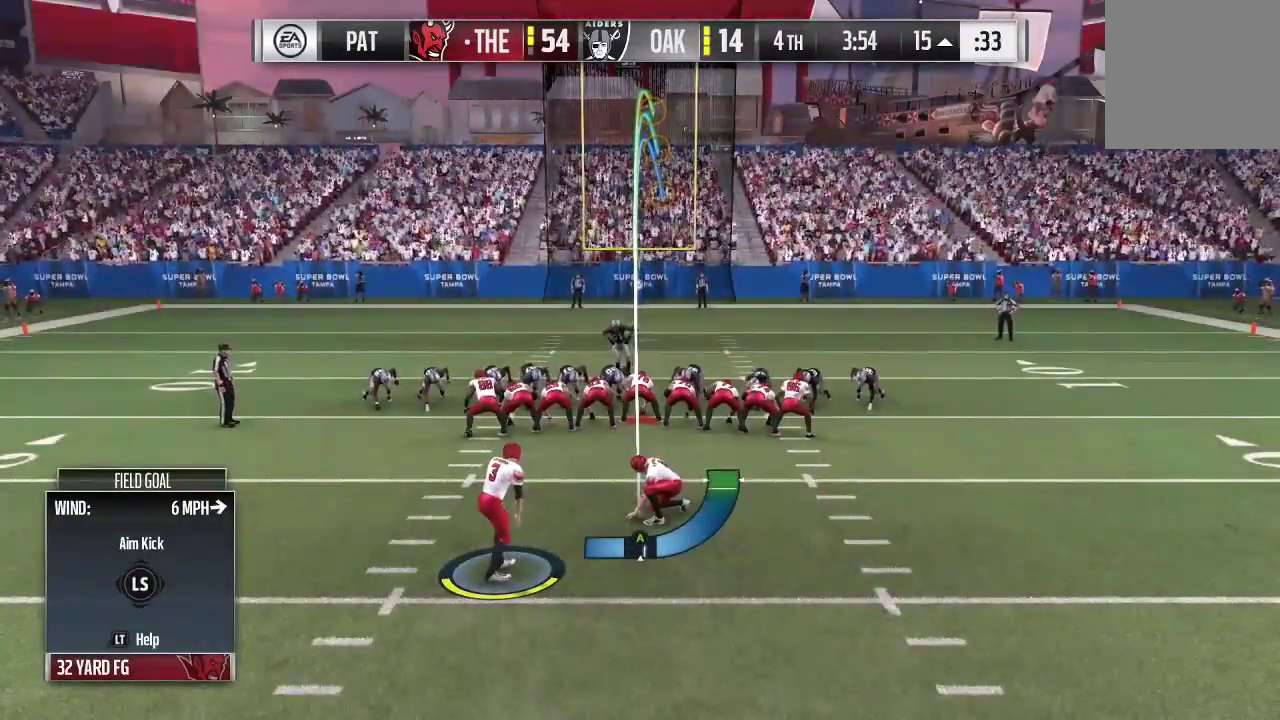
{"dt_ms": 400, "buttons": [], "left_stick": "center", "right_stick": "center", "events": [[100, "A", "up"]]}